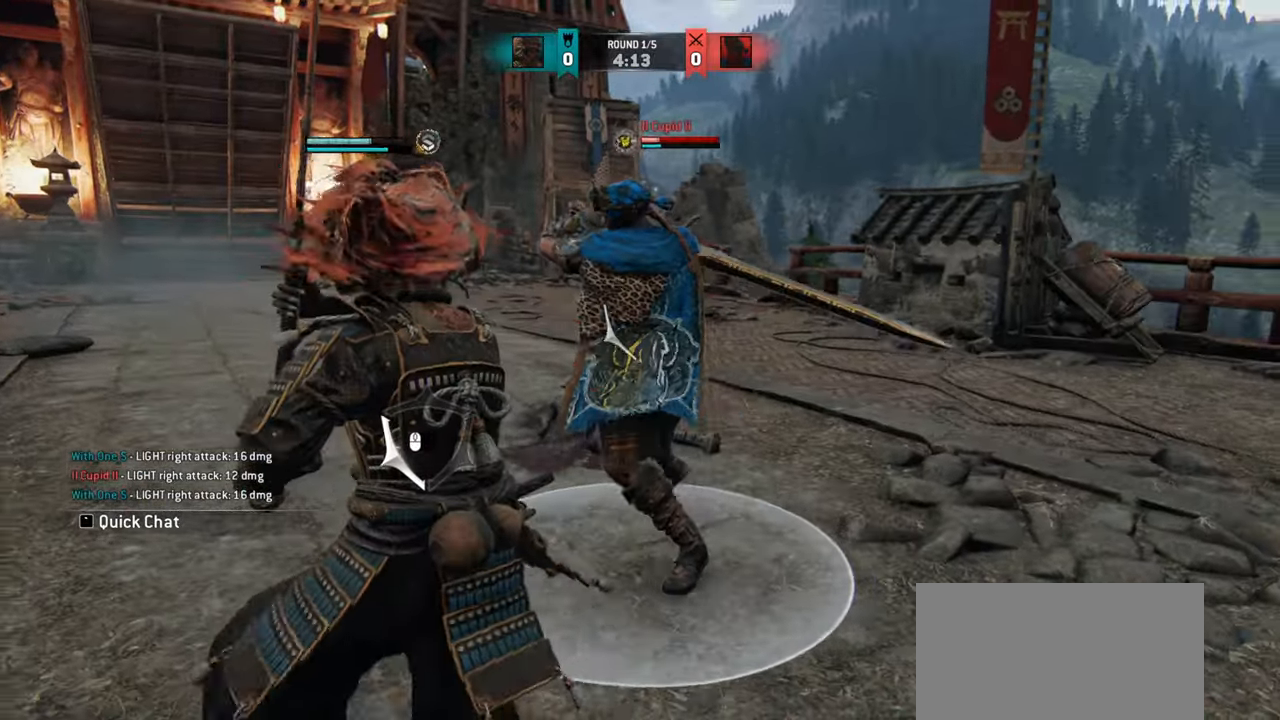
Gameplay with keyboard and mouse; each line is a JSON object with the keys and mouse buttons held at the frame after it. "events" lists presses ("down") and releases ("up") of "a", "ctrl", "d", "e", "q", "s", "shift", "space", "w", "mouse_left", "mouse_wheel", "mouse_right", "mouse_mb4" and "mouse_mb5" between this image and that frame as [ms after this image, input, new state], when the widget could be followed in between. "mouse_left", "mouse_wheel", "mouse_right", "mouse_mb4", "mouse_mb5" = the "left", "wheel", "right", "mb4", "mb5" buttons of the "mouse" list. No other keys are recorded. "wheel" means that the mouse wheel is clicked or scrolled. Mouse movement is not recorded.
{"keys": ["d"], "mouse": [], "events": [[234, "a", "up"], [334, "d", "down"], [367, "w", "down"], [484, "w", "up"]]}
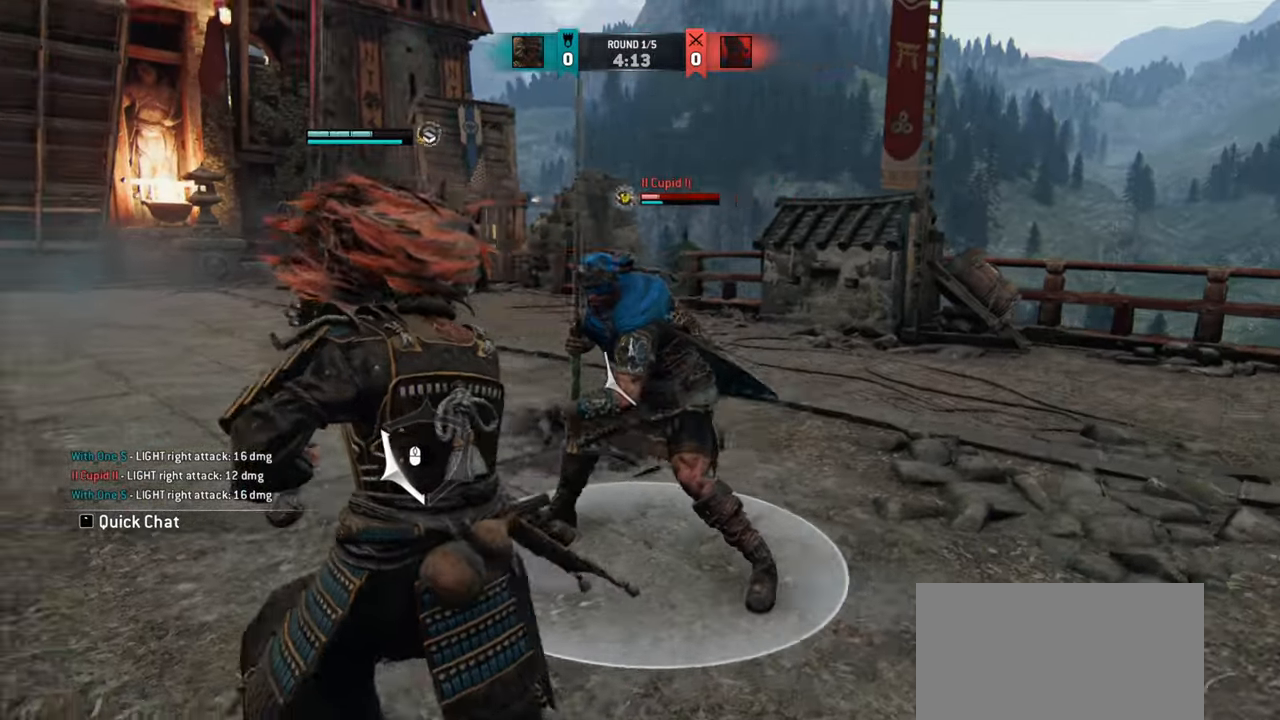
{"keys": [], "mouse": [], "events": [[317, "d", "up"]]}
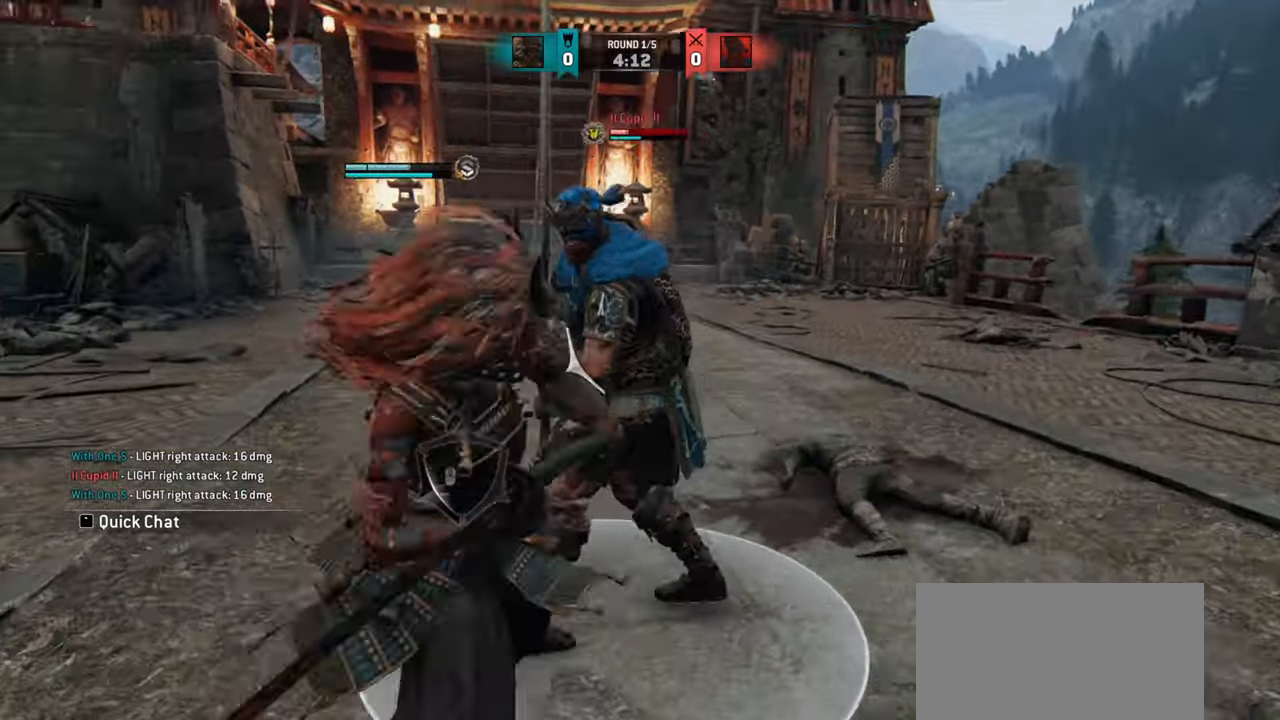
{"keys": [], "mouse": [], "events": []}
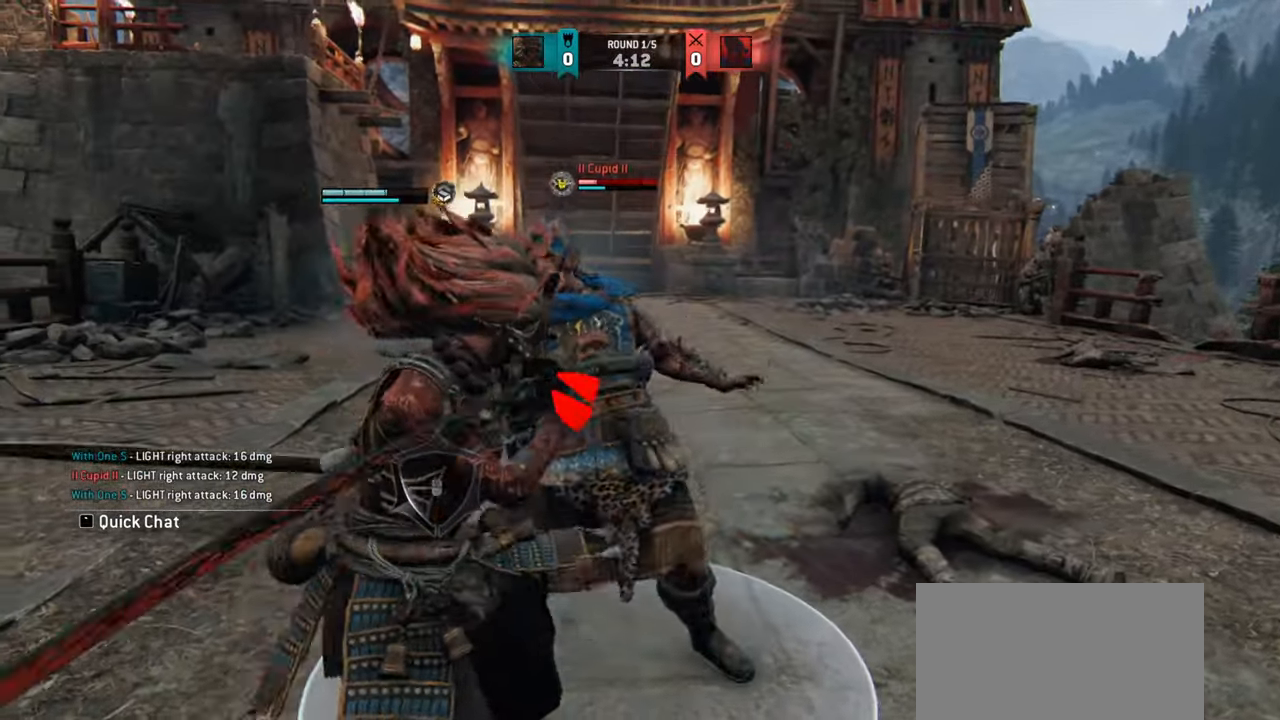
{"keys": [], "mouse": [], "events": [[266, "d", "down"], [433, "d", "up"]]}
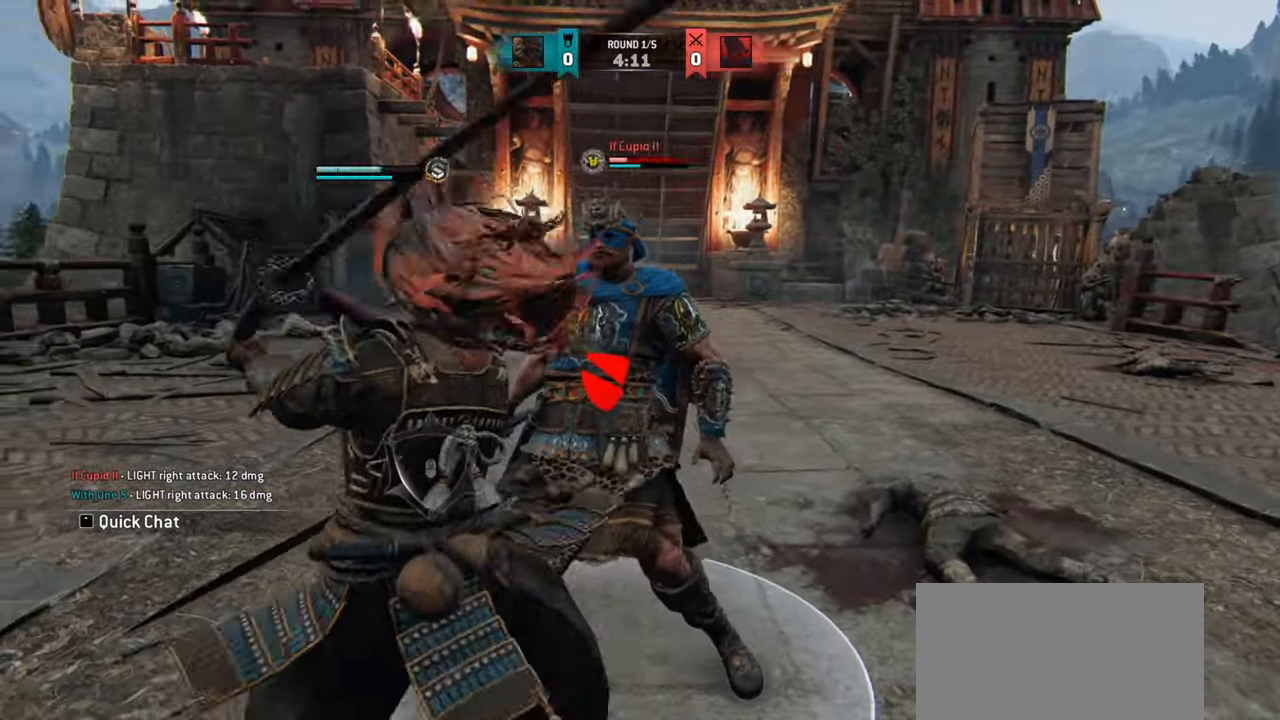
{"keys": [], "mouse": [], "events": []}
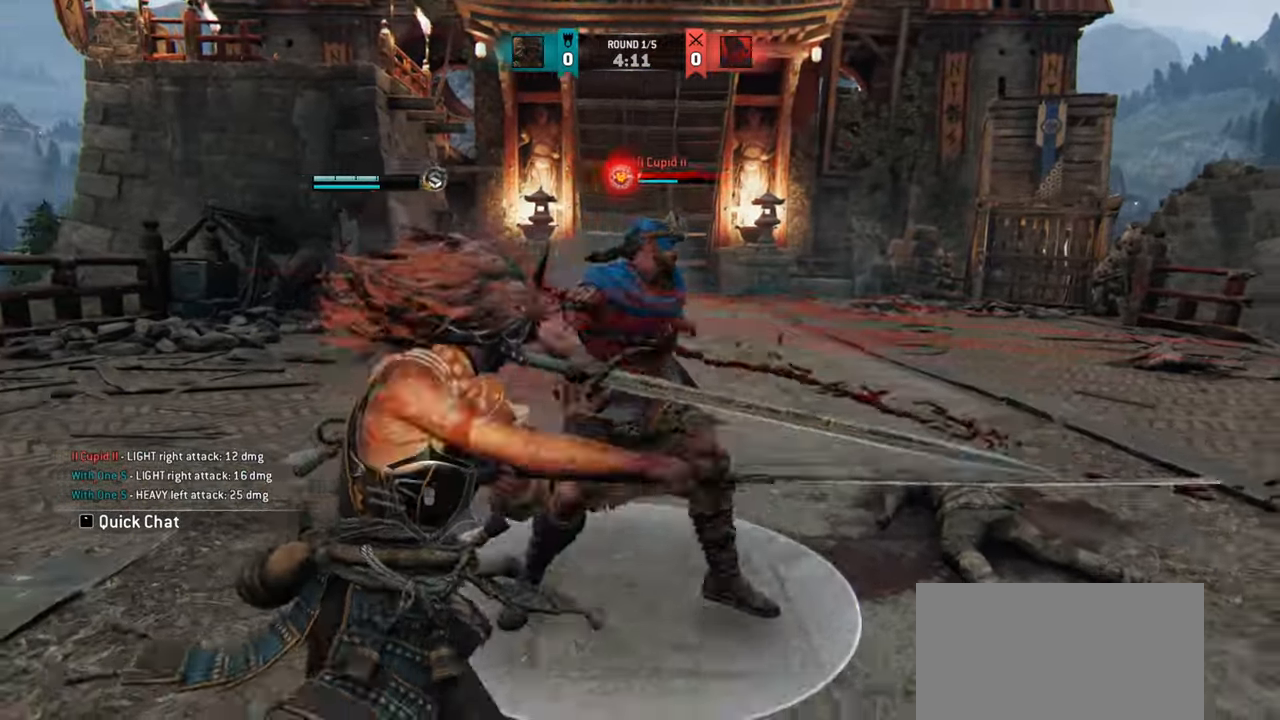
{"keys": [], "mouse": [], "events": []}
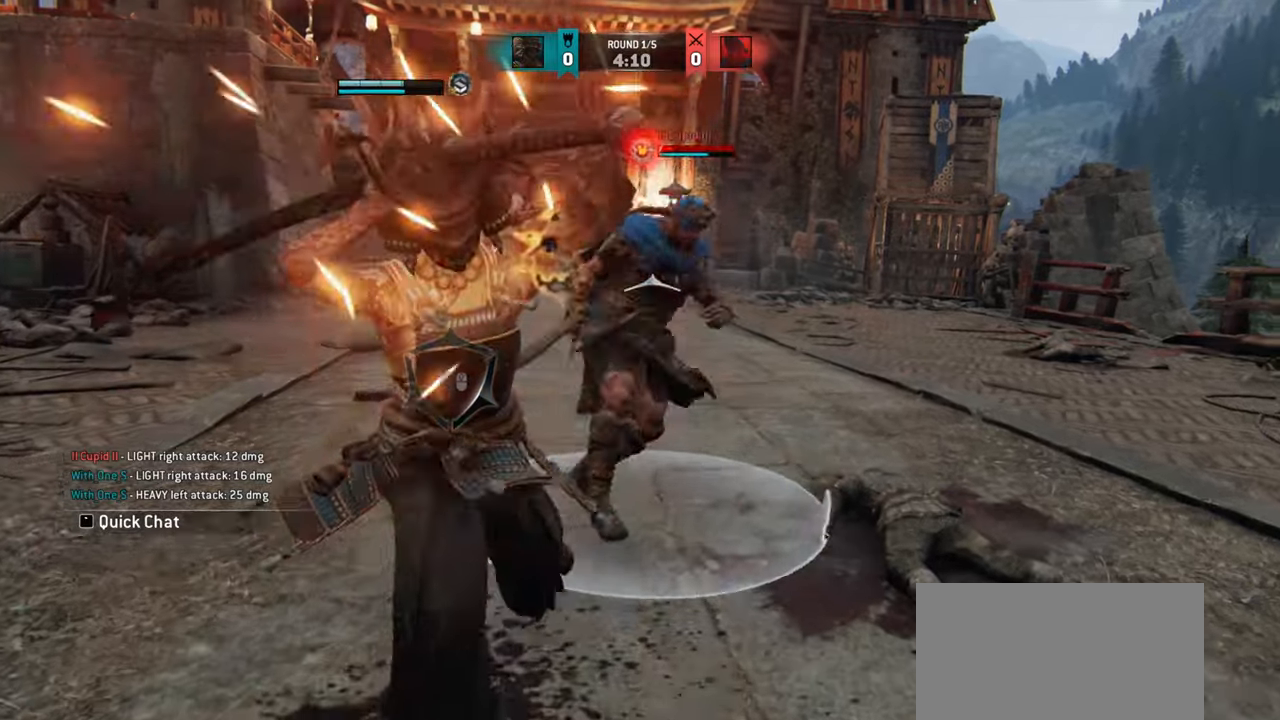
{"keys": [], "mouse": [], "events": [[384, "e", "down"], [450, "e", "up"]]}
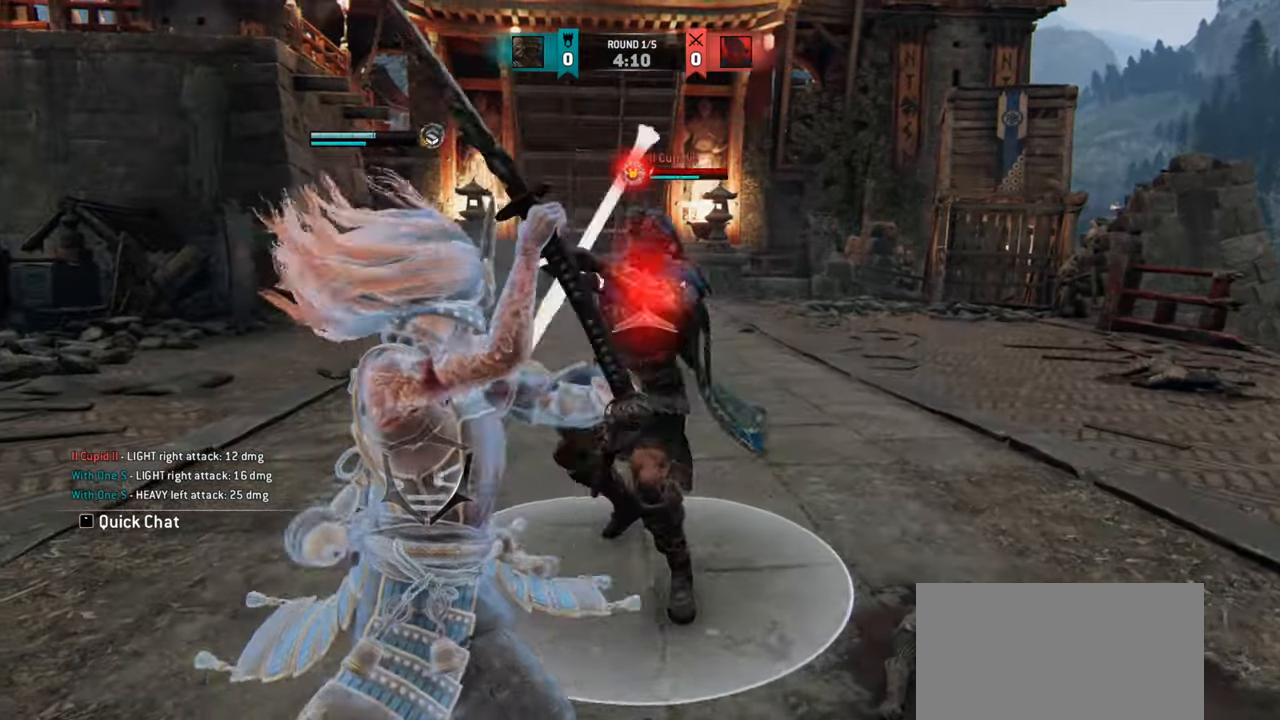
{"keys": ["w"], "mouse": [], "events": [[150, "w", "down"]]}
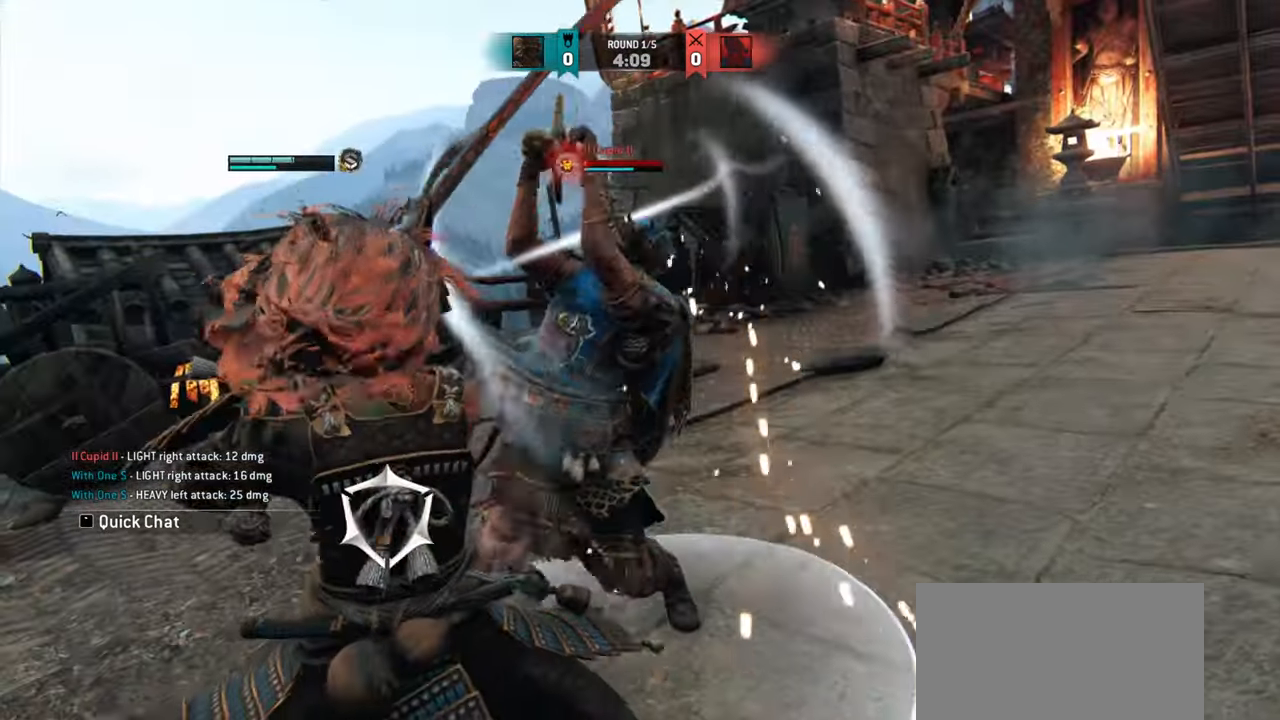
{"keys": ["w"], "mouse": [], "events": []}
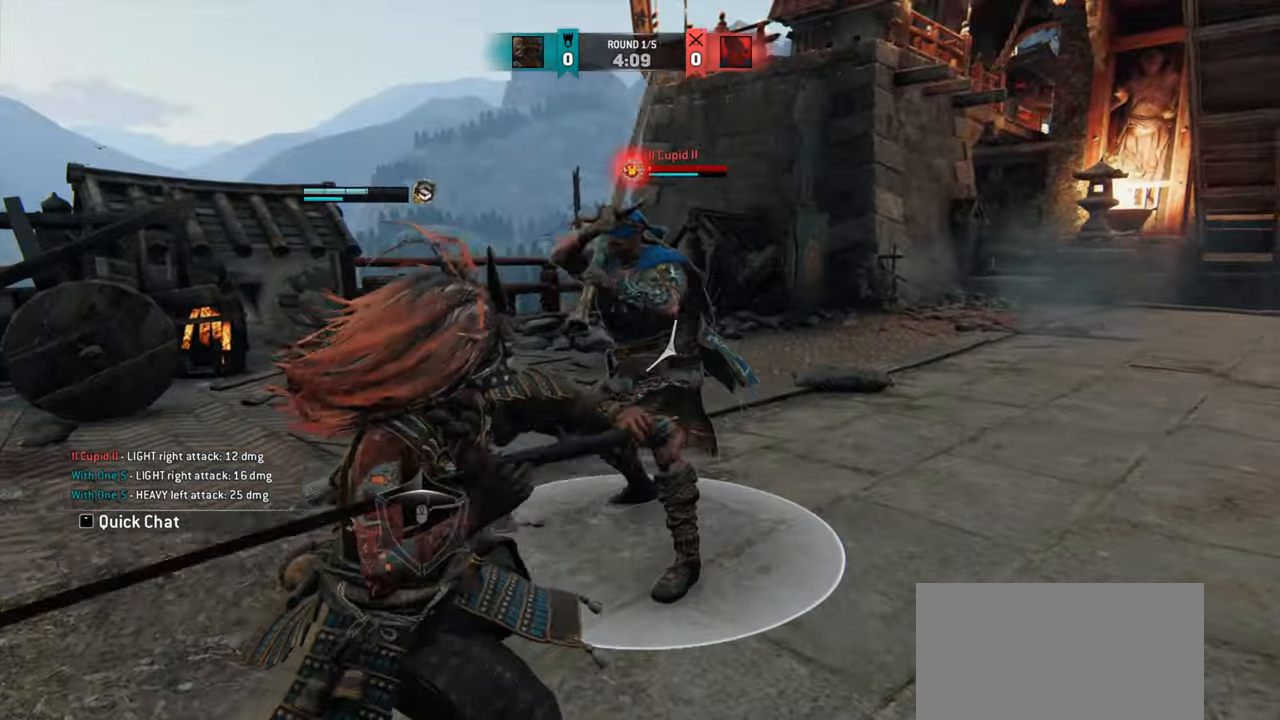
{"keys": [], "mouse": [], "events": [[133, "w", "up"]]}
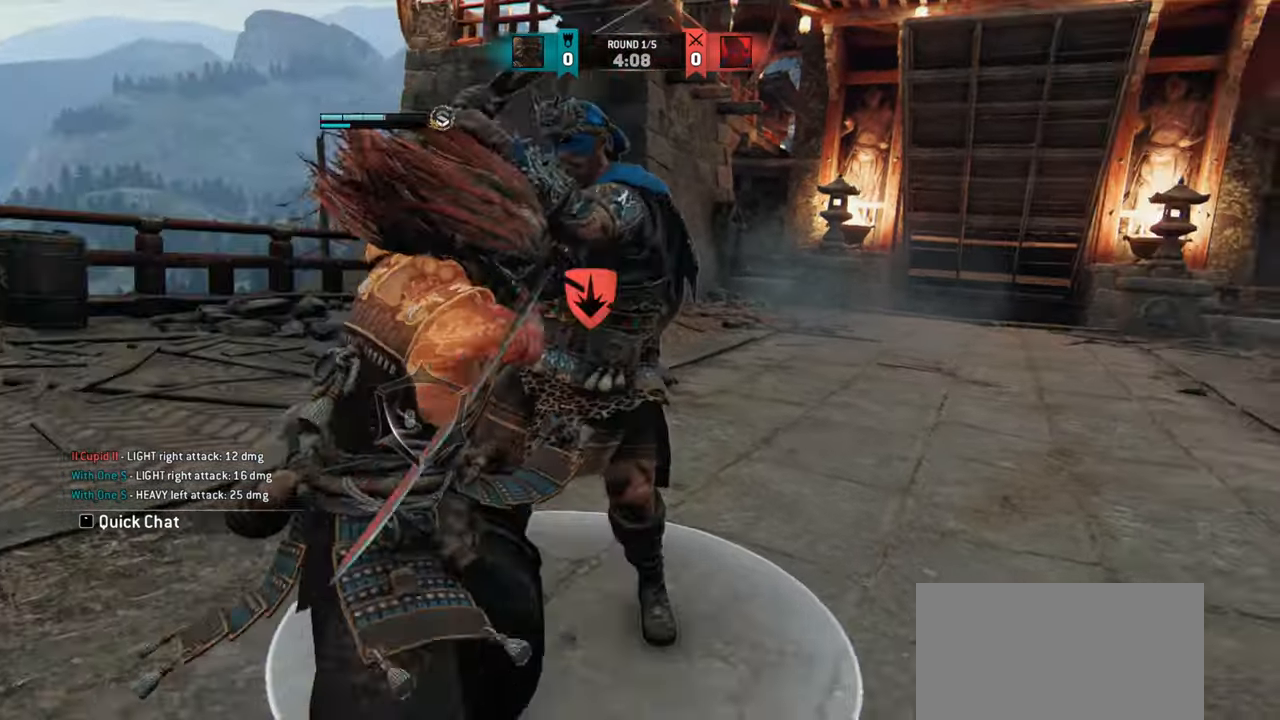
{"keys": [], "mouse": [], "events": []}
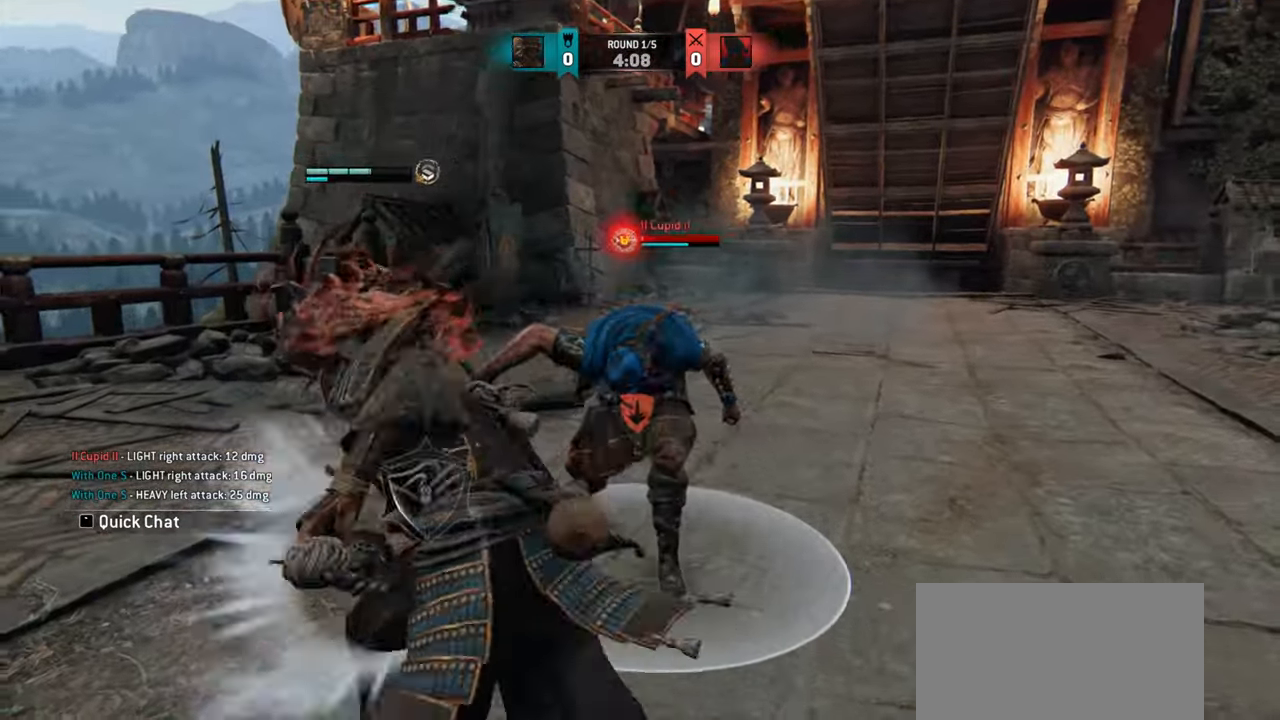
{"keys": ["d", "w"], "mouse": [], "events": [[317, "d", "down"], [350, "w", "down"]]}
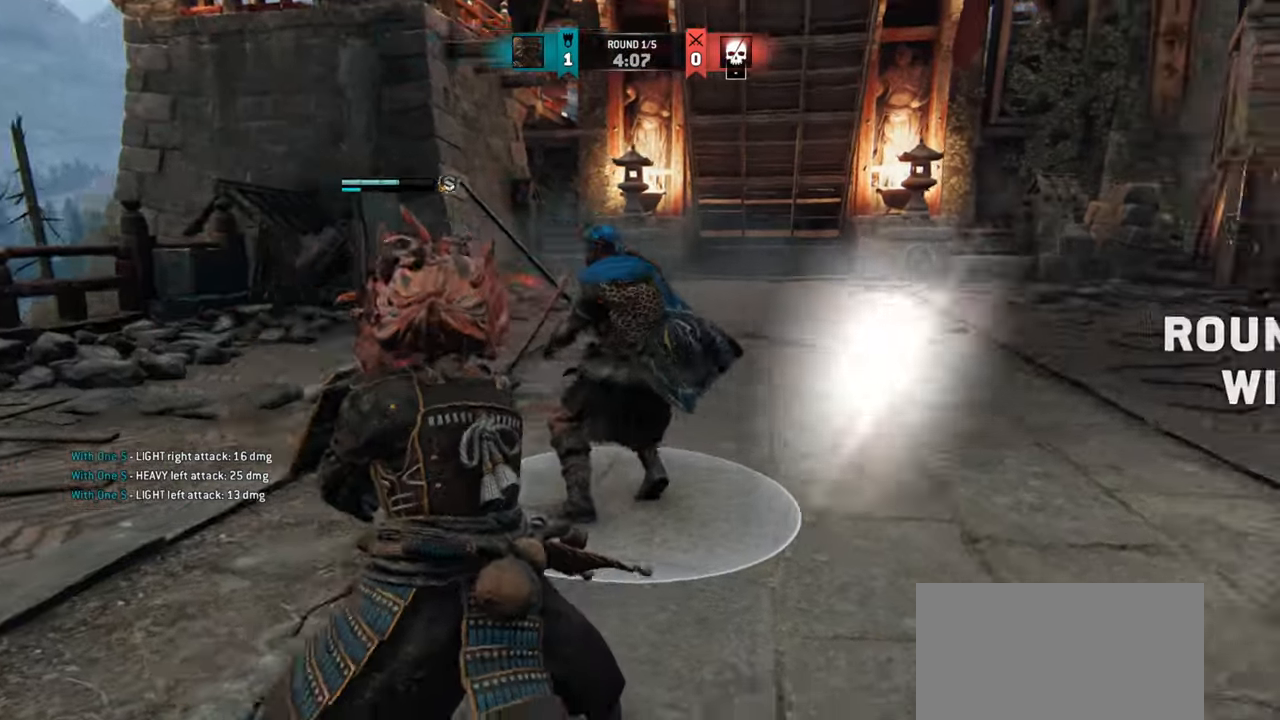
{"keys": ["d", "w"], "mouse": [], "events": []}
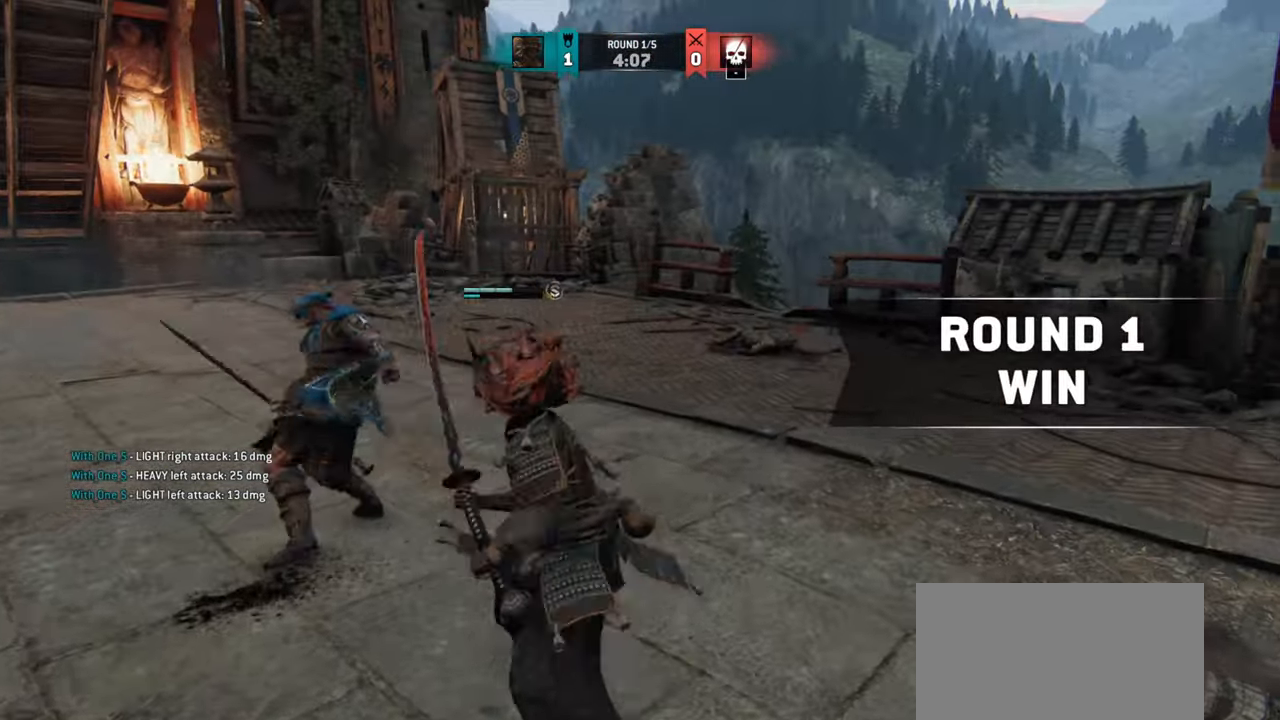
{"keys": ["d", "shift", "w"], "mouse": [], "events": [[166, "shift", "down"]]}
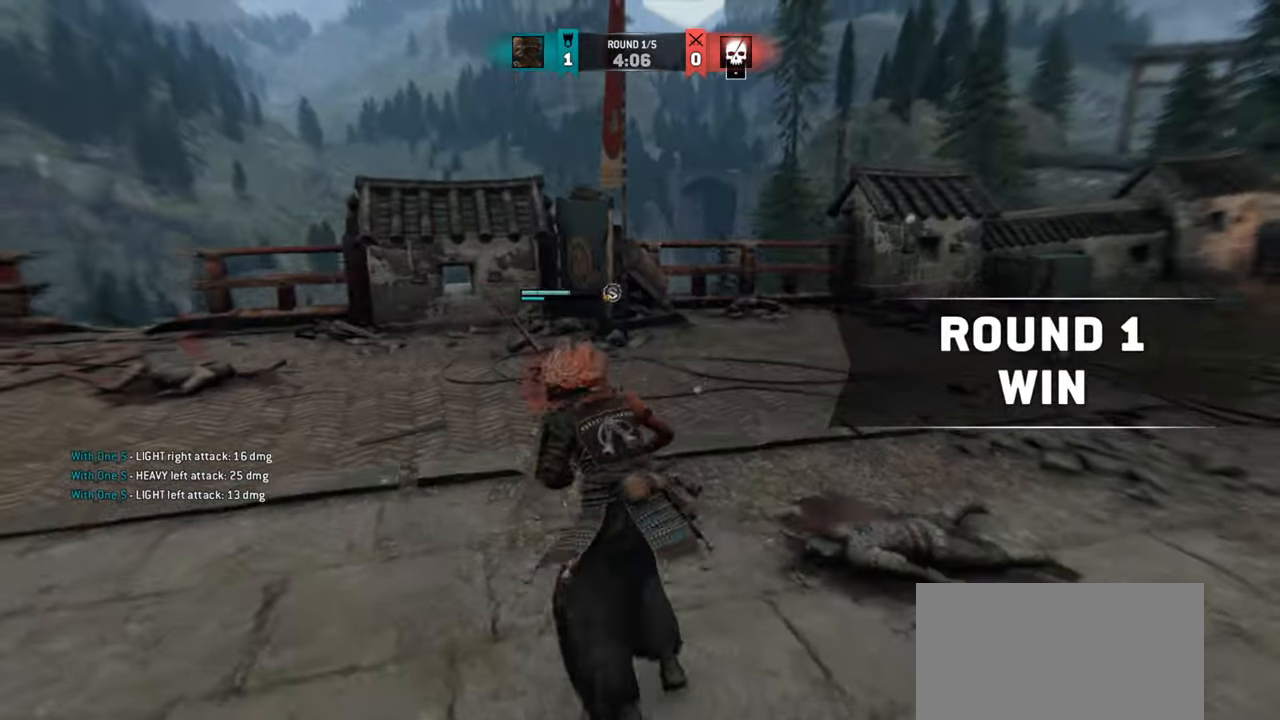
{"keys": ["d", "shift", "w"], "mouse": [], "events": [[100, "d", "up"], [317, "d", "down"]]}
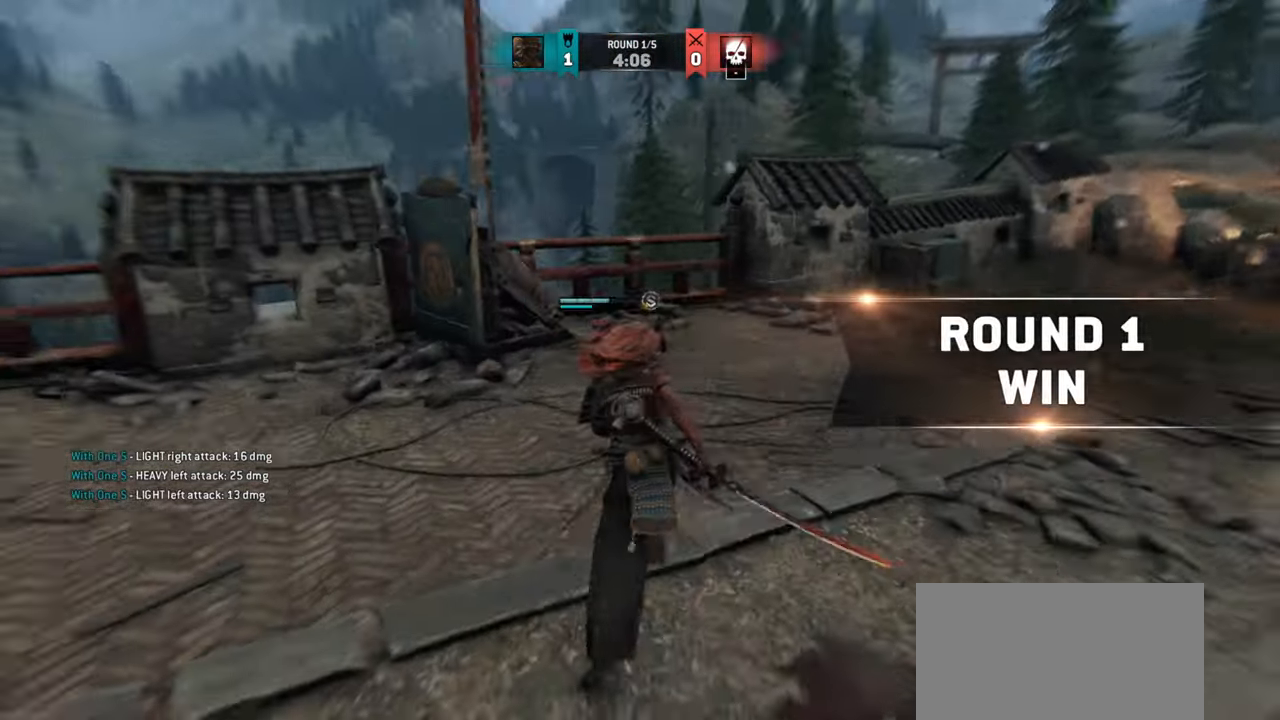
{"keys": [], "mouse": [], "events": [[50, "w", "up"], [133, "shift", "up"], [200, "d", "up"]]}
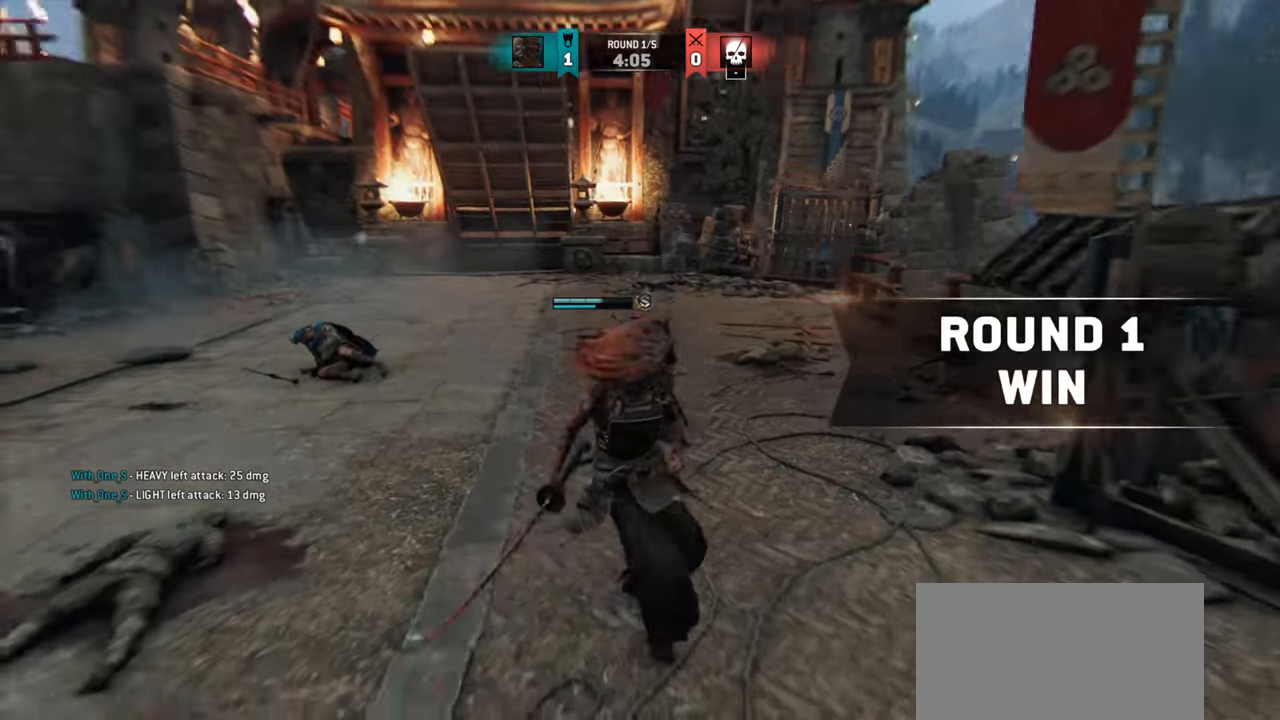
{"keys": ["w"], "mouse": [], "events": [[484, "w", "down"]]}
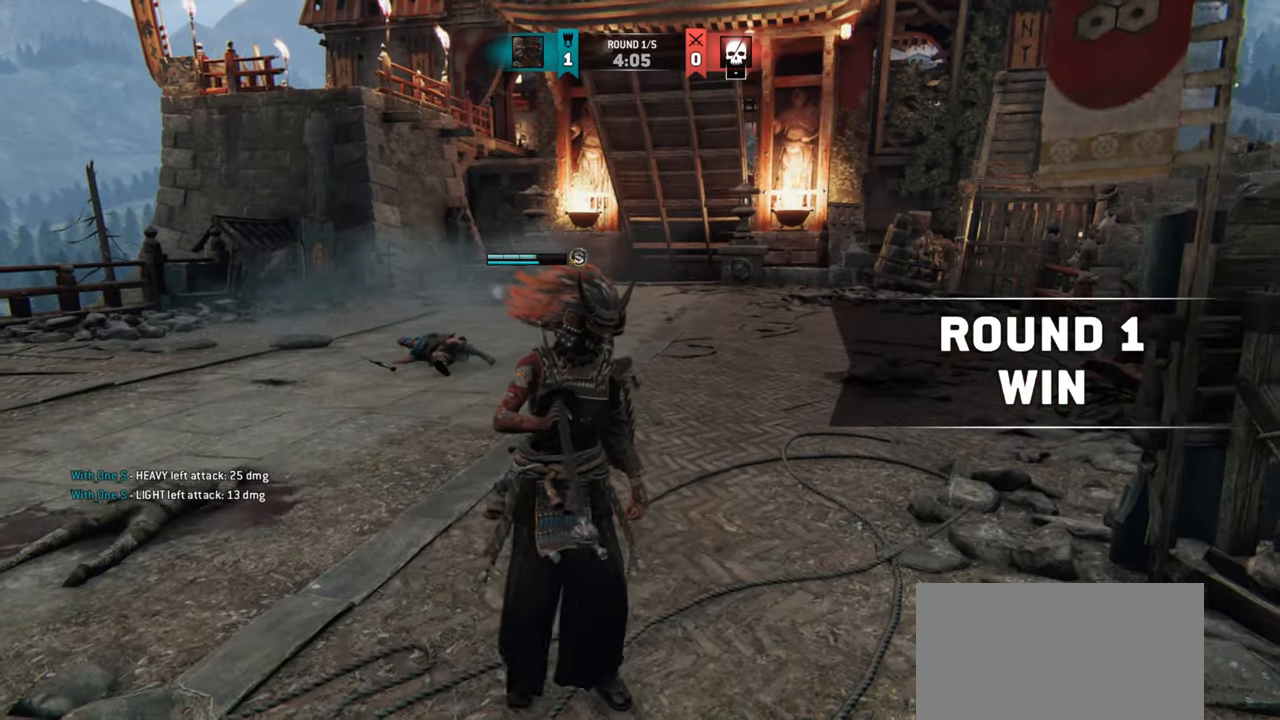
{"keys": ["shift", "w"], "mouse": [], "events": [[367, "shift", "down"]]}
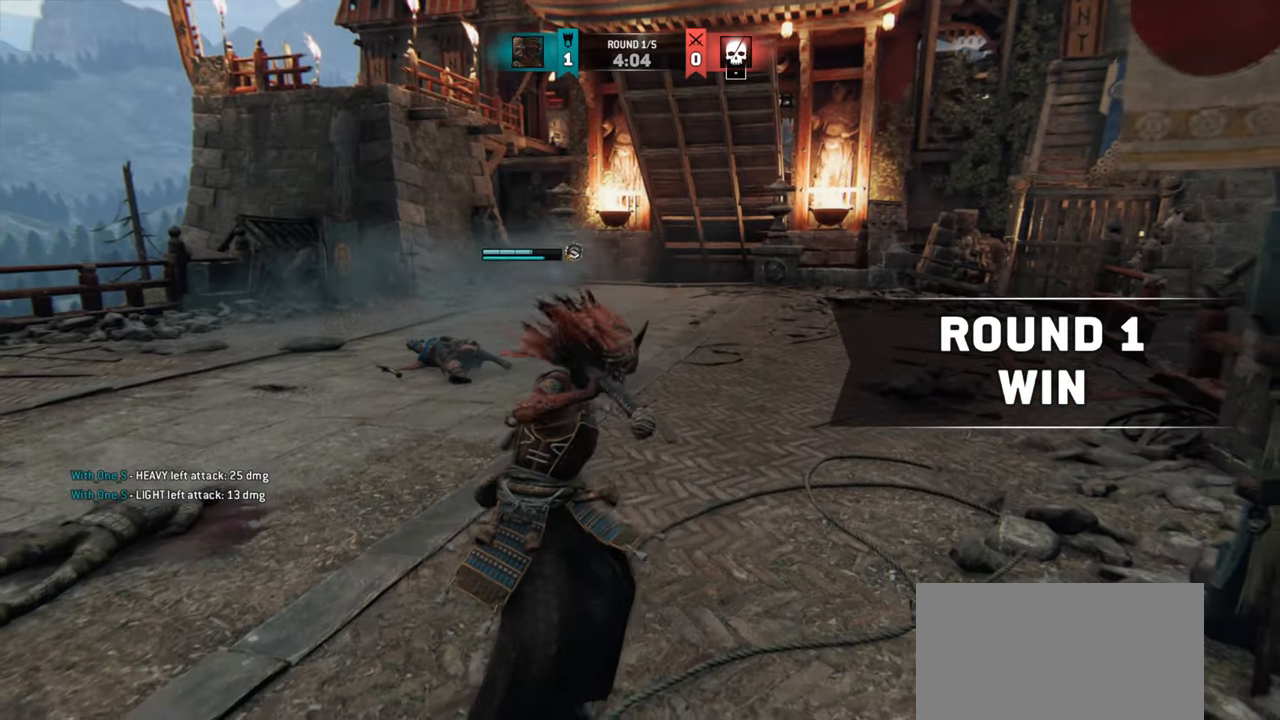
{"keys": ["d", "w"], "mouse": [], "events": [[401, "shift", "up"], [484, "d", "down"]]}
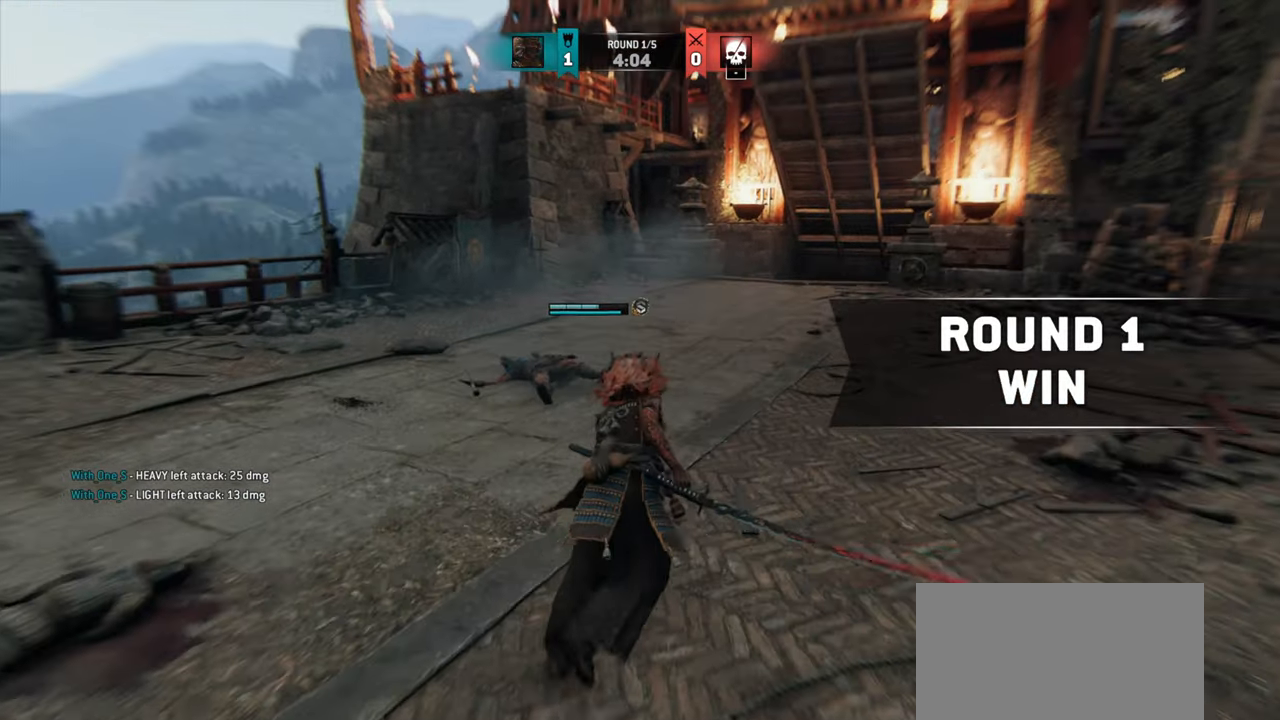
{"keys": ["d"], "mouse": [], "events": [[250, "w", "up"]]}
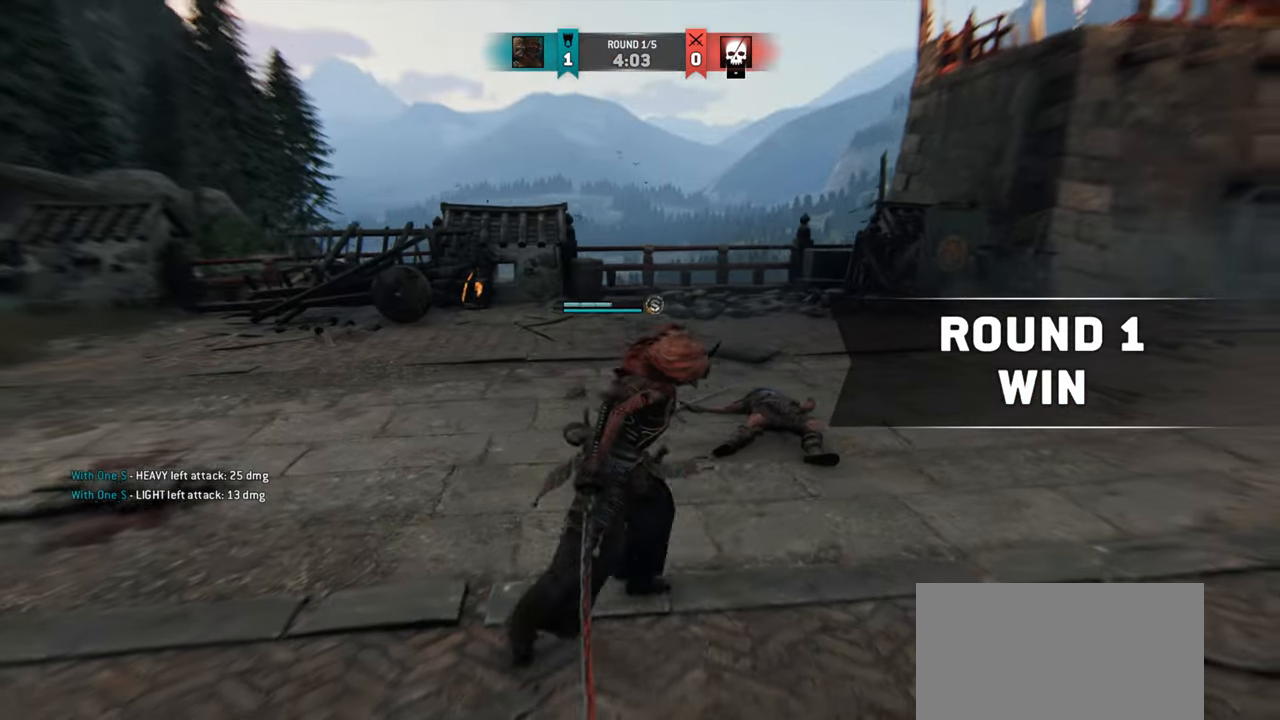
{"keys": ["d", "s"], "mouse": [], "events": [[251, "s", "down"]]}
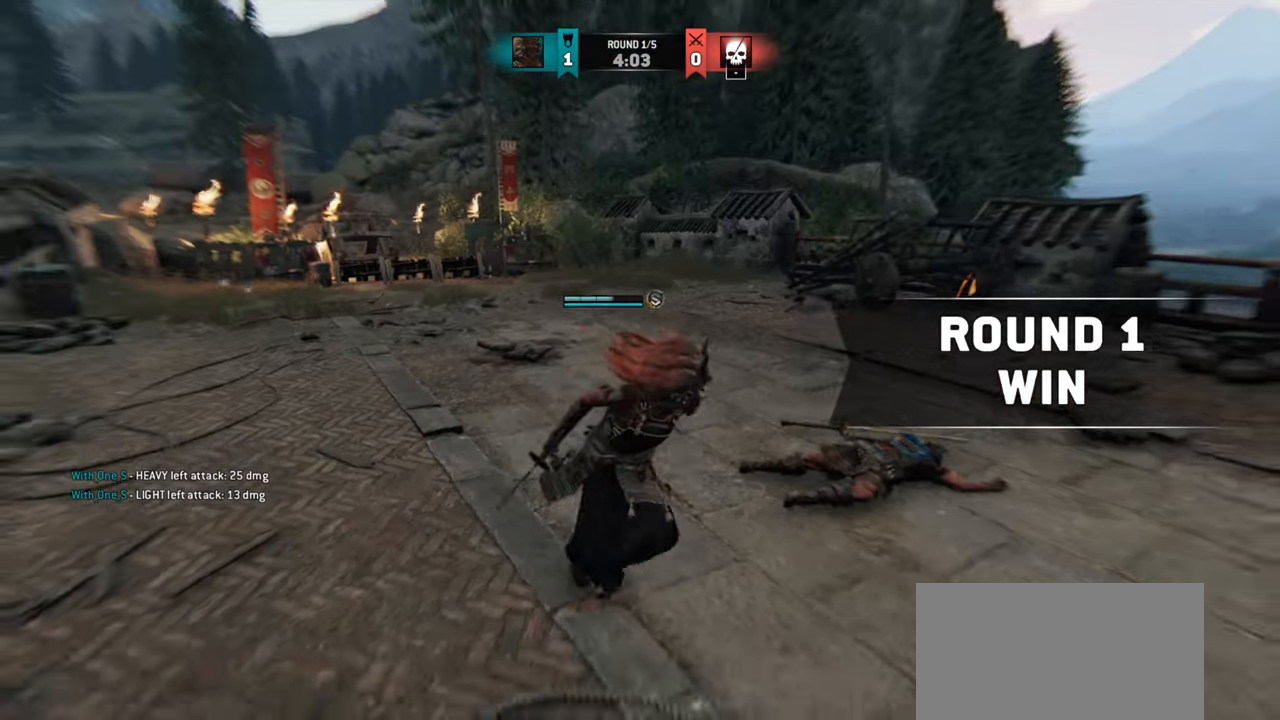
{"keys": ["d"], "mouse": [], "events": [[183, "d", "up"], [484, "d", "down"], [500, "s", "up"]]}
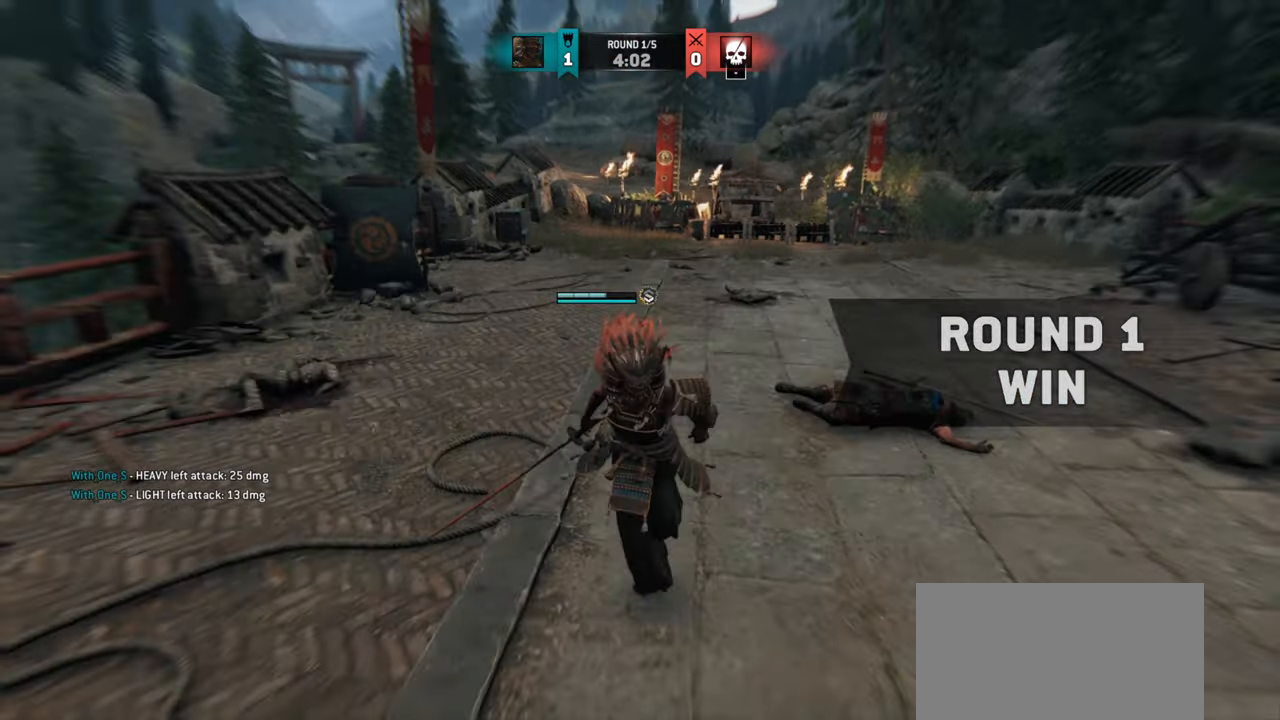
{"keys": ["w"], "mouse": [], "events": [[100, "d", "up"], [217, "w", "down"], [317, "w", "up"], [401, "w", "down"]]}
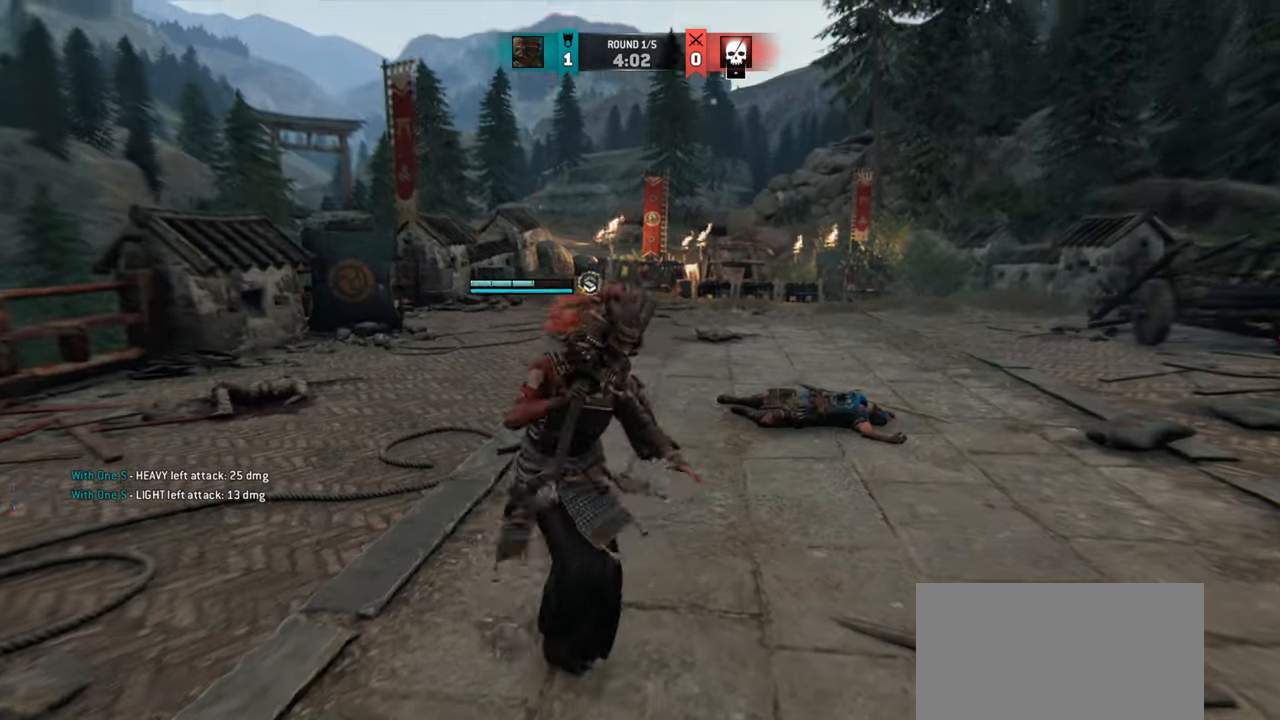
{"keys": [], "mouse": [], "events": [[283, "w", "up"]]}
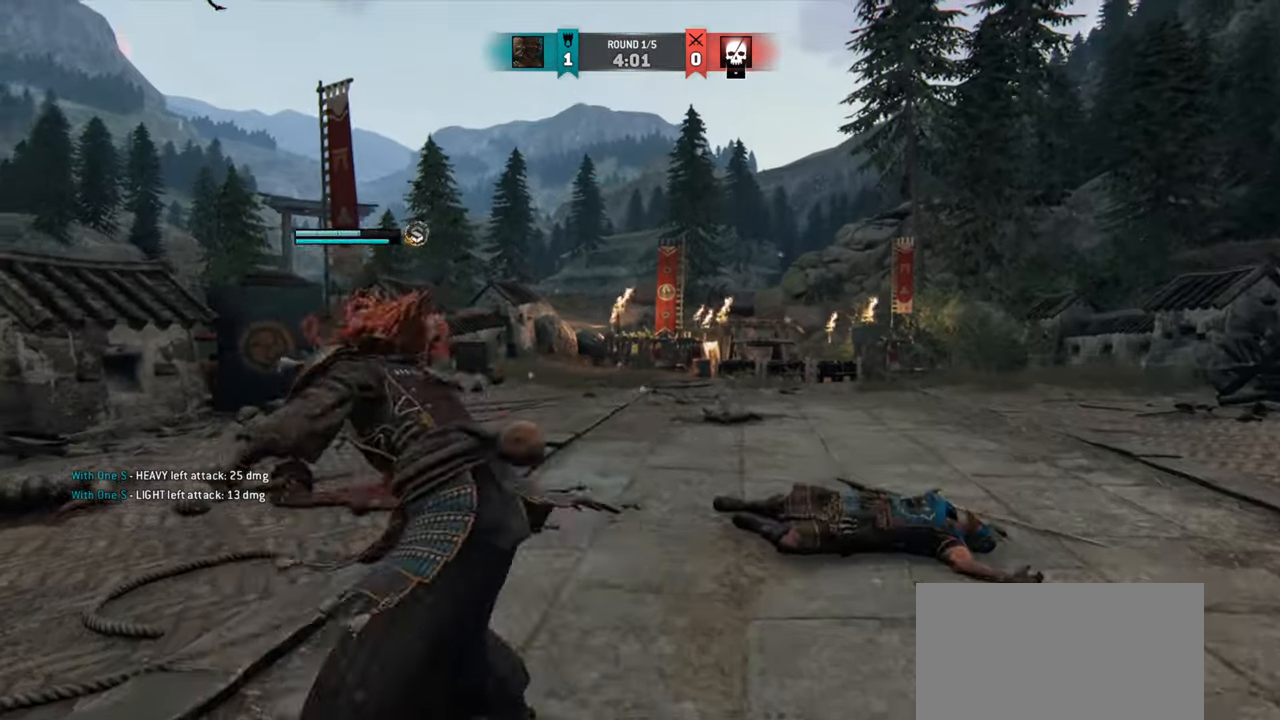
{"keys": [], "mouse": [], "events": []}
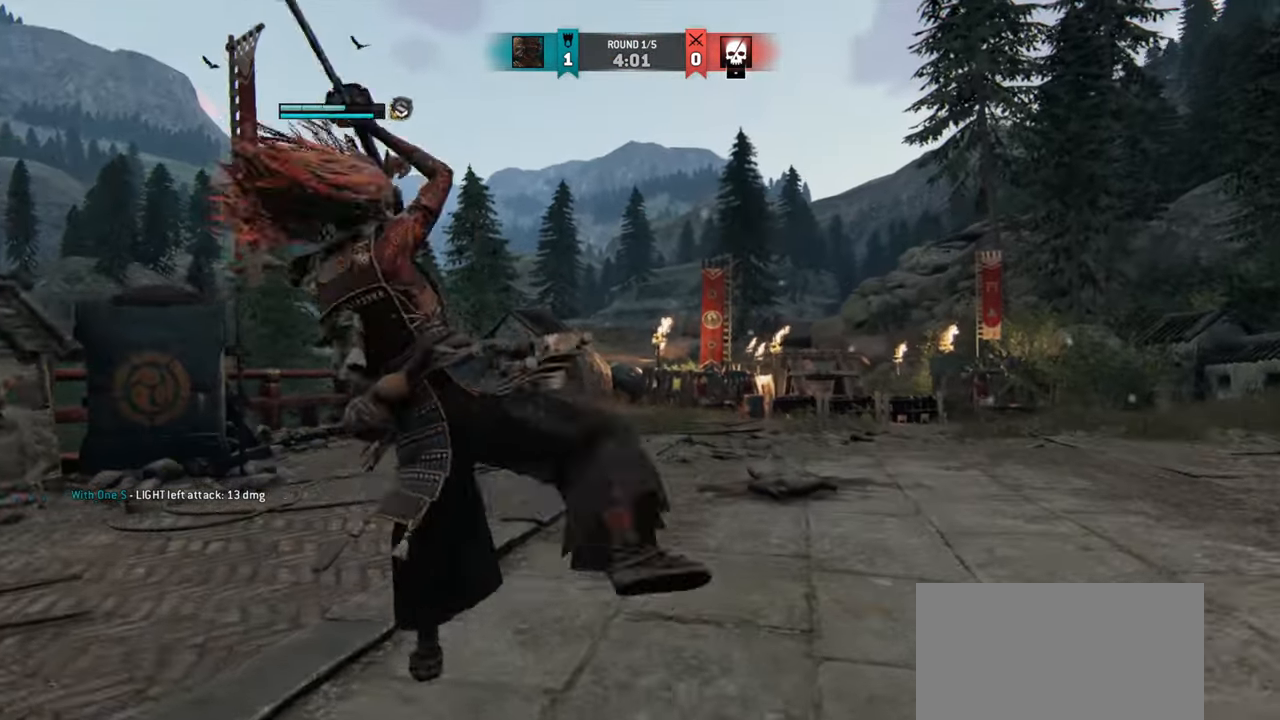
{"keys": [], "mouse": [], "events": []}
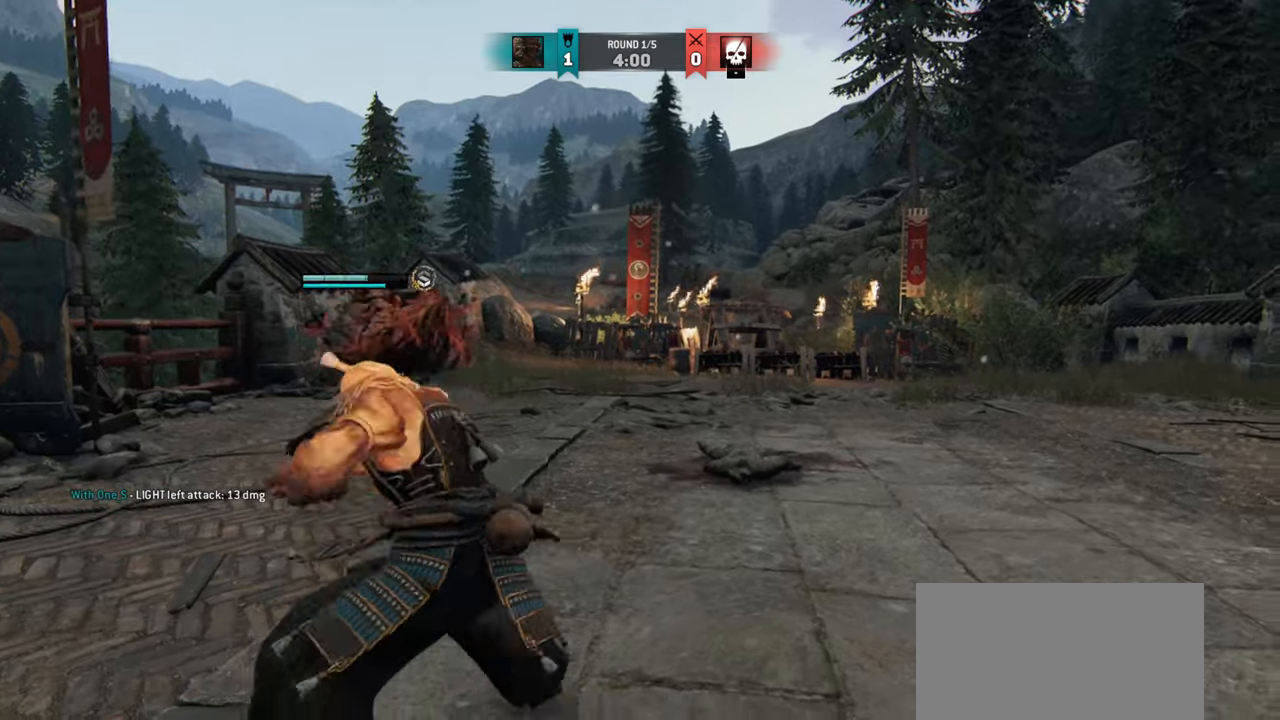
{"keys": ["e"], "mouse": [], "events": [[484, "e", "down"]]}
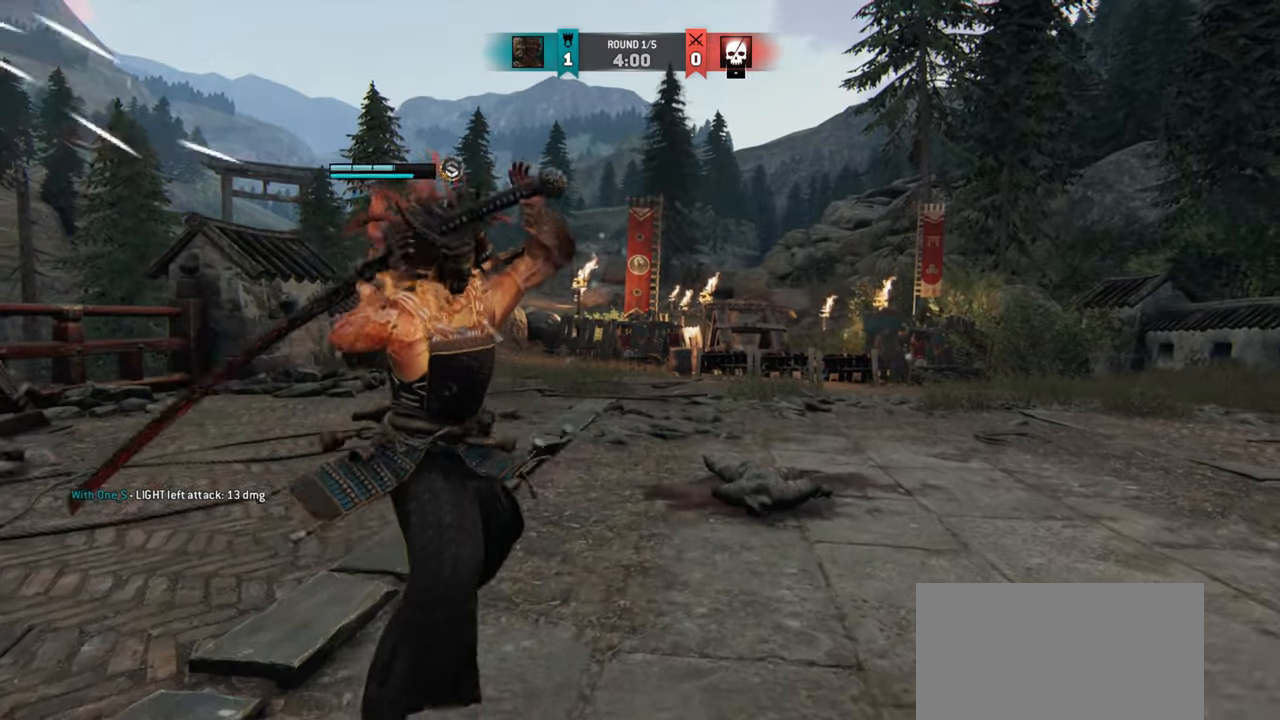
{"keys": ["w"], "mouse": [], "events": [[83, "e", "up"], [484, "w", "down"]]}
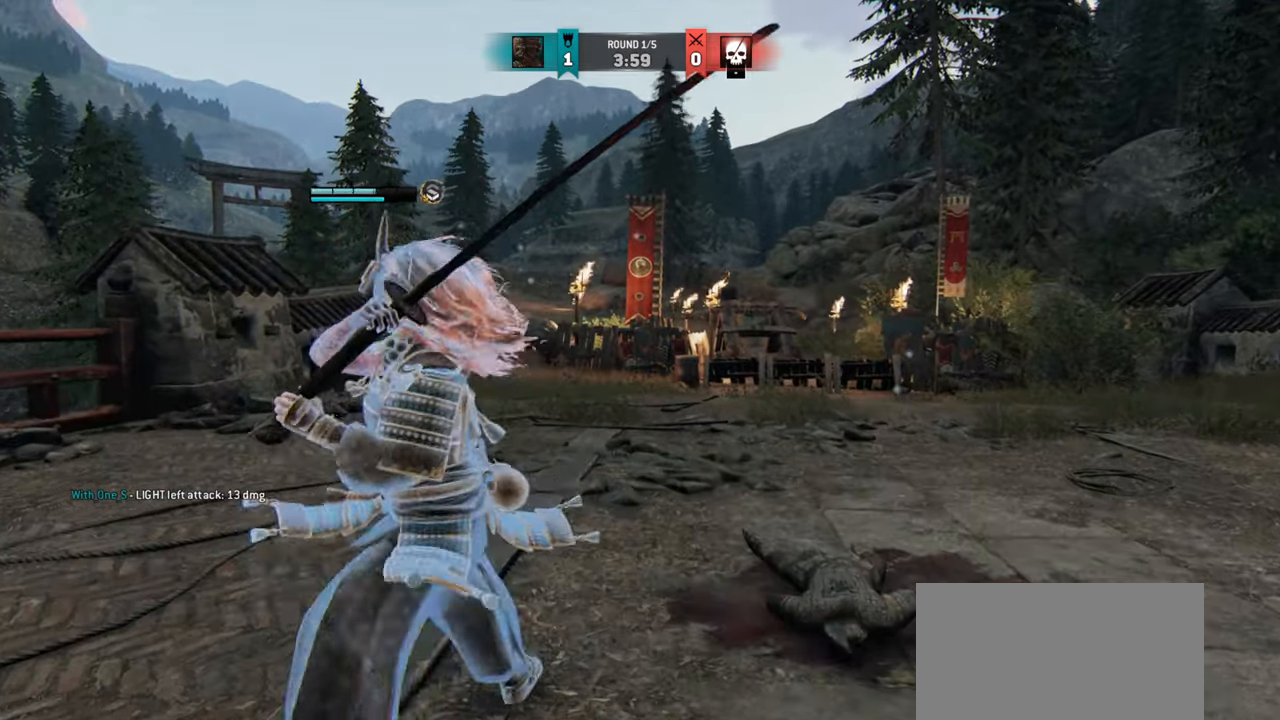
{"keys": [], "mouse": [], "events": [[167, "w", "up"], [317, "w", "down"], [434, "w", "up"]]}